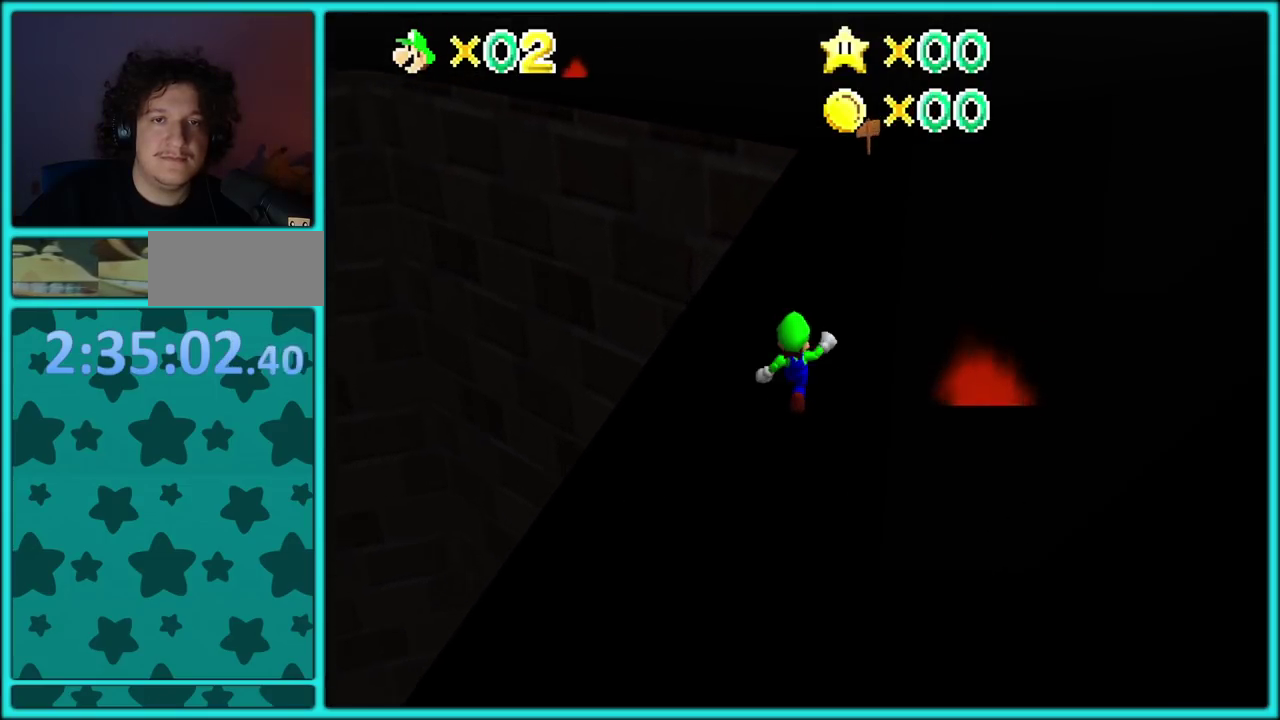
Gameplay with a controller (Nintendo layout); each line is a JSON object with the inputs held at the frame after it. "events" lists button and stick changes between this image and that frame as [ms after this image, input, new state], when the widget could be followed in between. Not read: L3 R3.
{"buttons": ["A", "B"], "left_stick": "up", "events": [[17, "B", "down"], [150, "B", "up"], [417, "A", "down"], [450, "B", "down"]]}
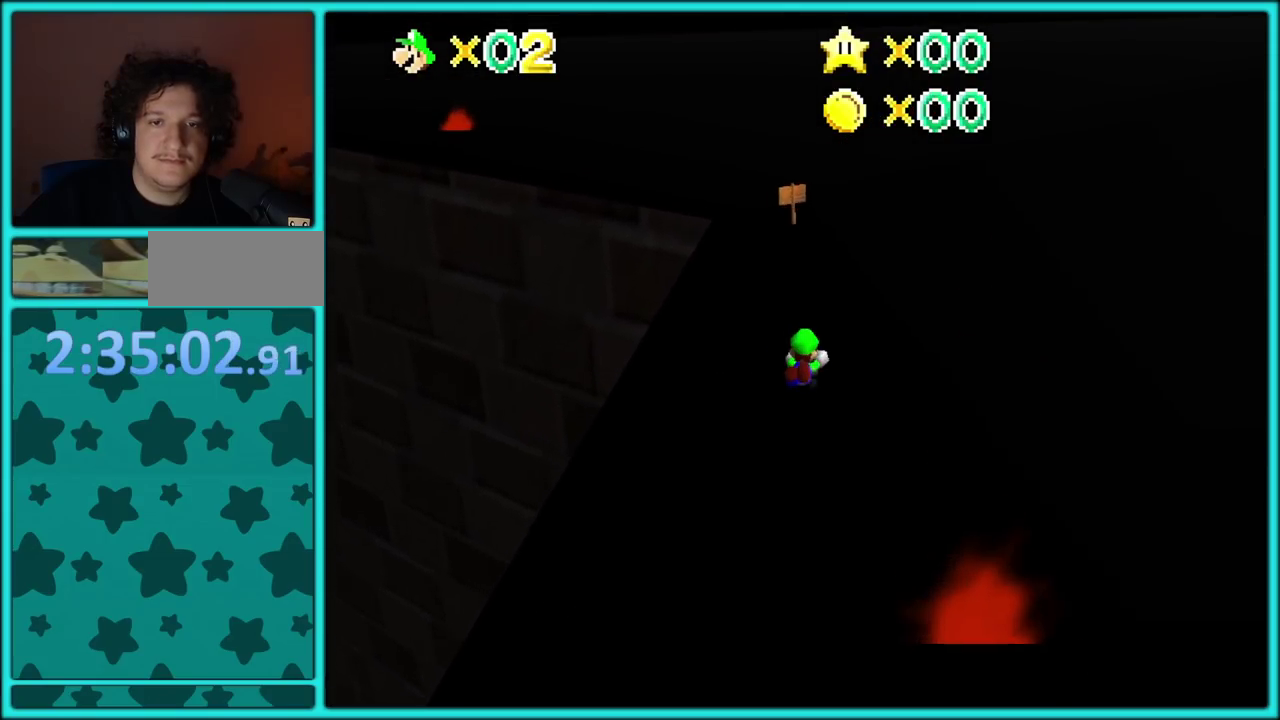
{"buttons": ["A"], "left_stick": "up-left", "events": [[17, "A", "up"], [50, "B", "up"], [300, "C_RIGHT", "down"], [350, "C_RIGHT", "up"], [400, "A", "down"], [483, "left_stick", "up-left"]]}
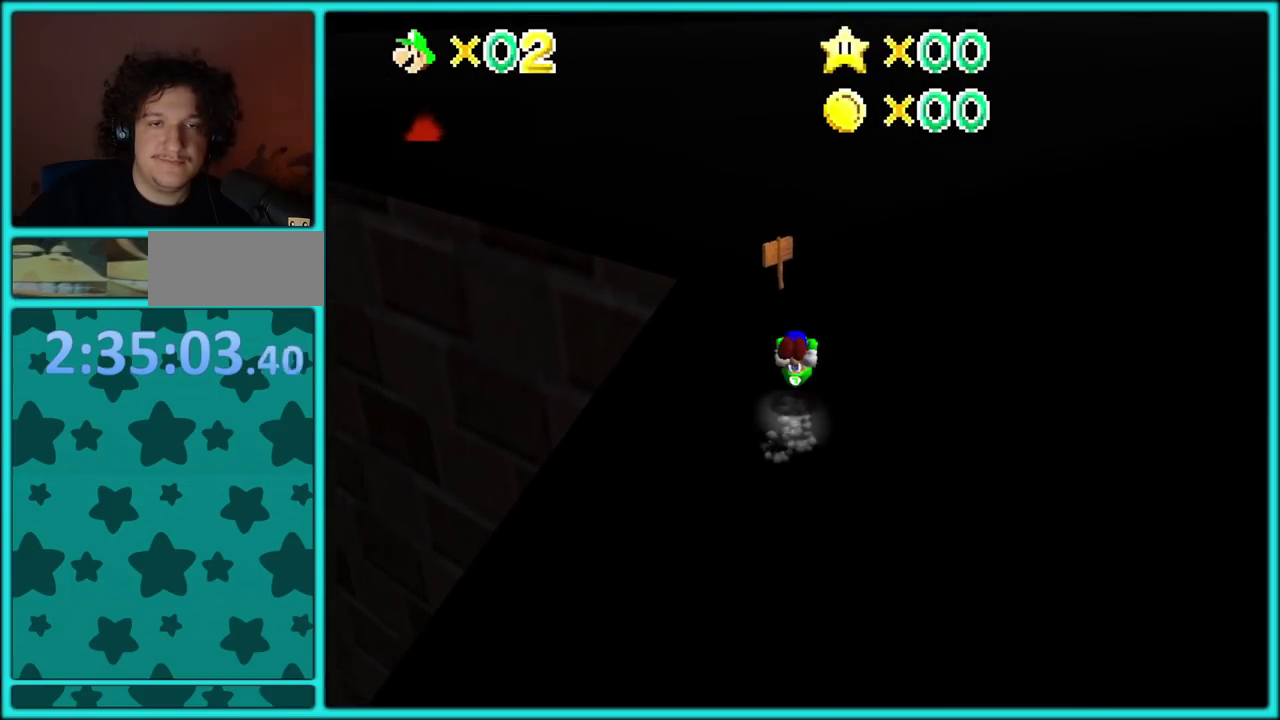
{"buttons": [], "left_stick": "center", "events": [[17, "A", "up"], [133, "C_DOWN", "down"], [133, "C_RIGHT", "down"], [200, "C_DOWN", "up"], [283, "C_RIGHT", "up"], [300, "left_stick", "up"], [383, "C_RIGHT", "down"], [383, "left_stick", "center"], [500, "C_RIGHT", "up"]]}
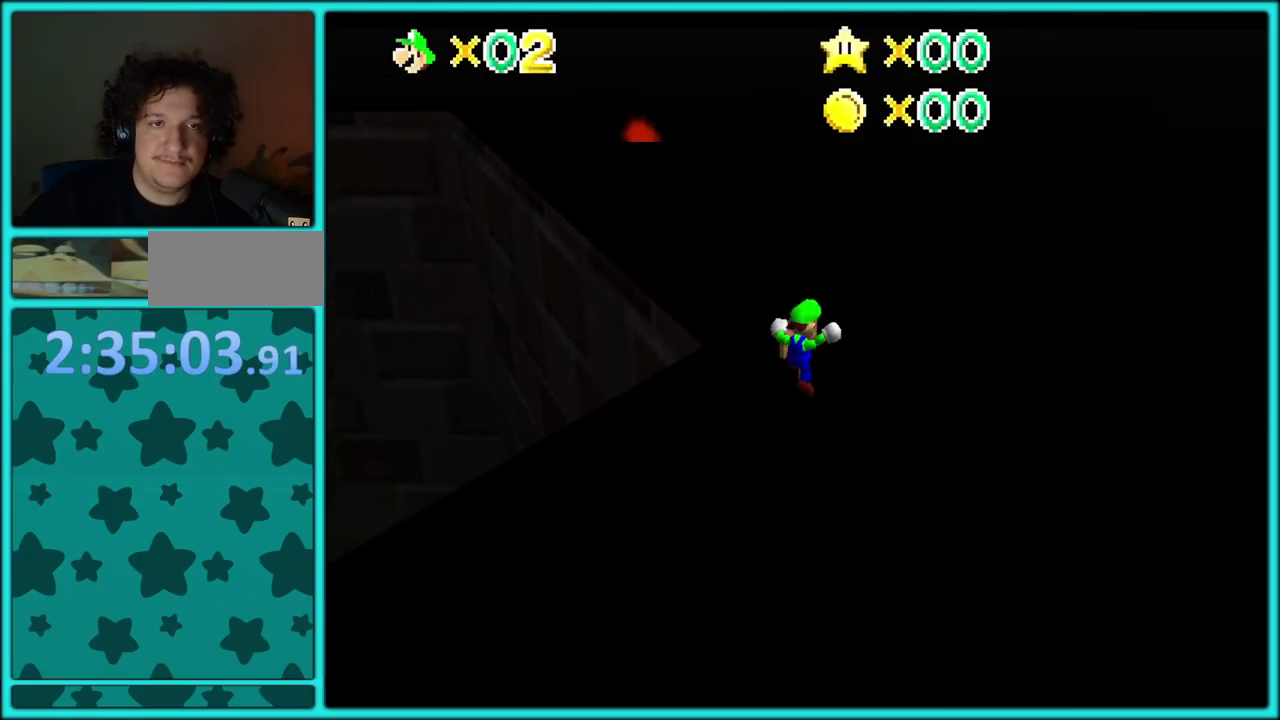
{"buttons": ["START"], "left_stick": "center", "events": [[117, "C_UP", "down"], [233, "C_UP", "up"], [350, "START", "down"]]}
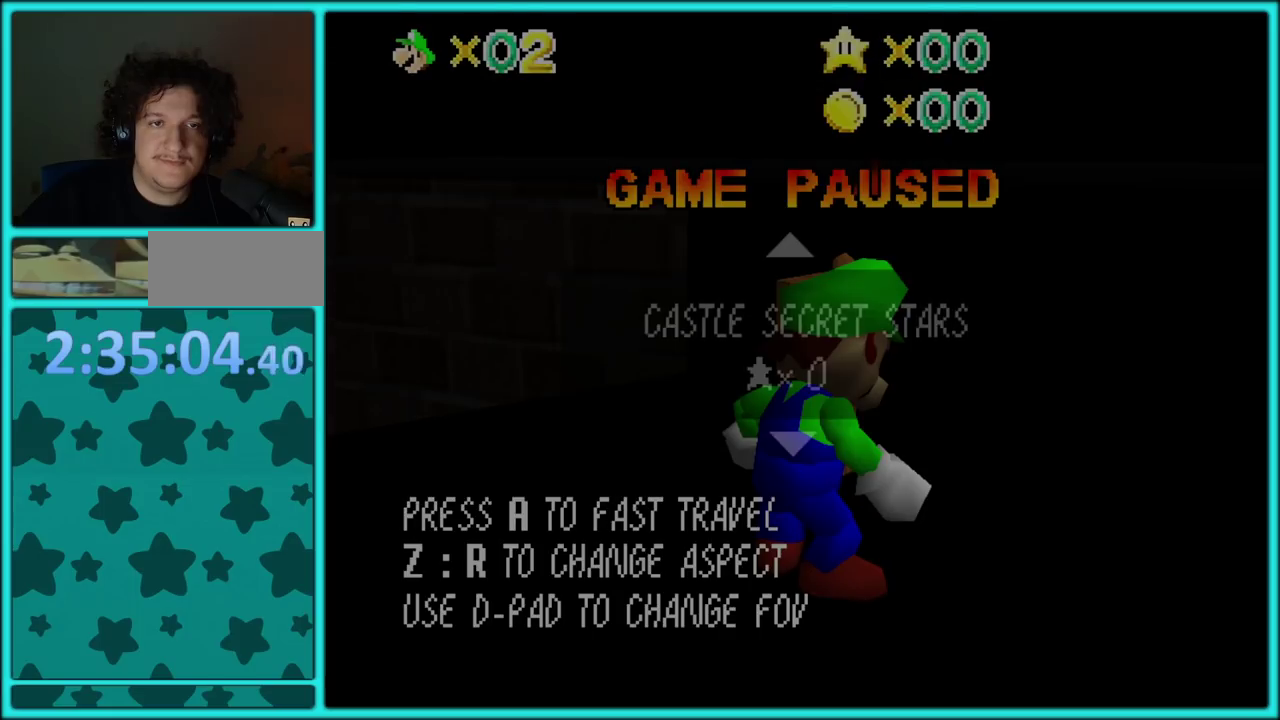
{"buttons": [], "left_stick": "center", "events": [[50, "START", "up"]]}
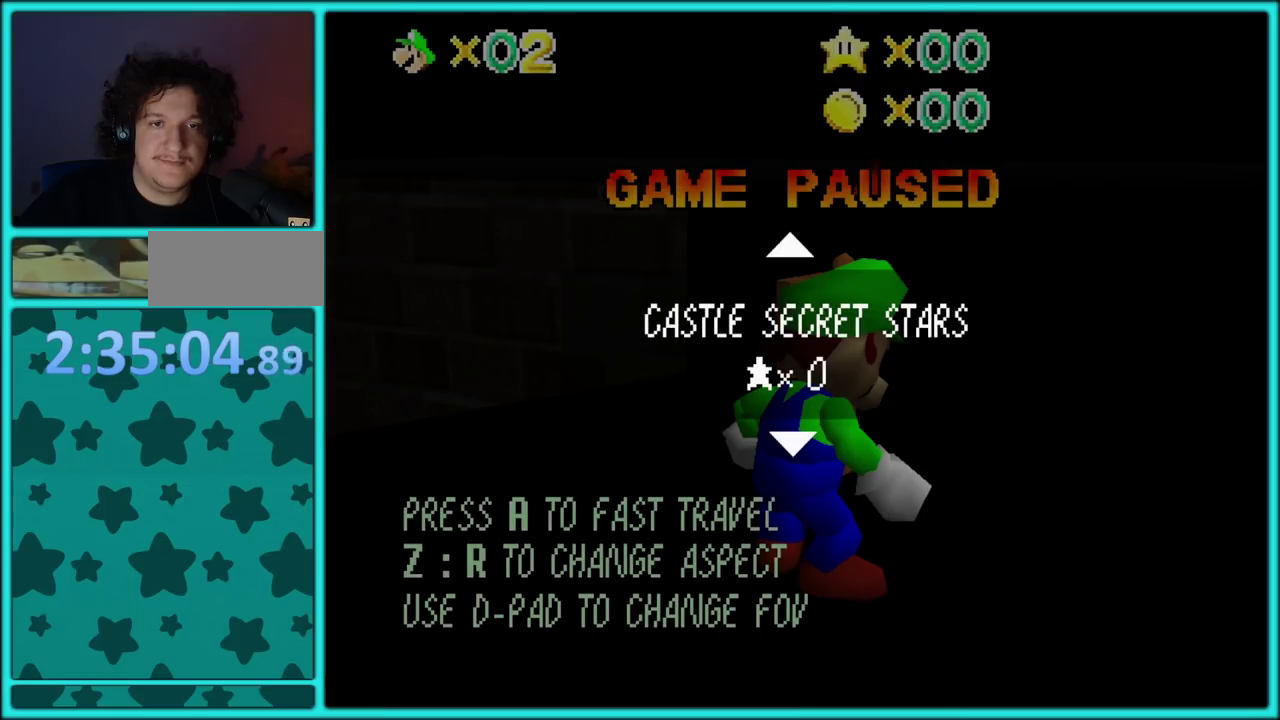
{"buttons": [], "left_stick": "center", "events": []}
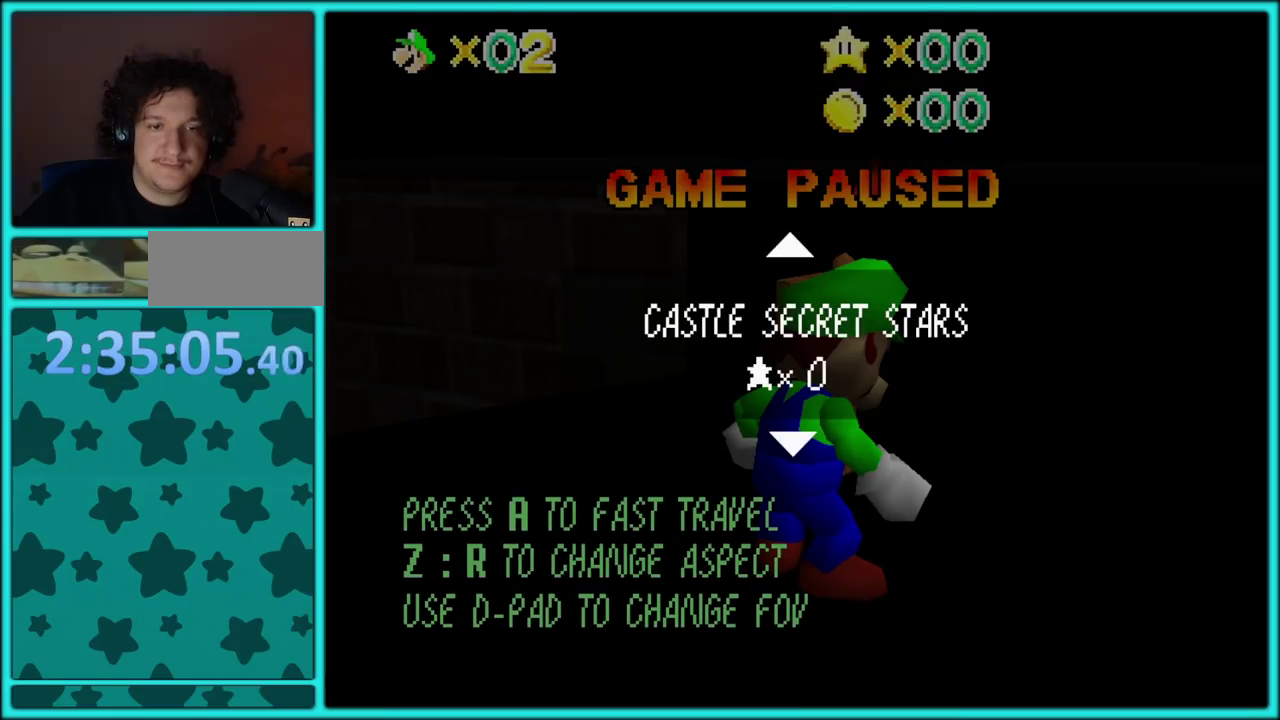
{"buttons": [], "left_stick": "center", "events": []}
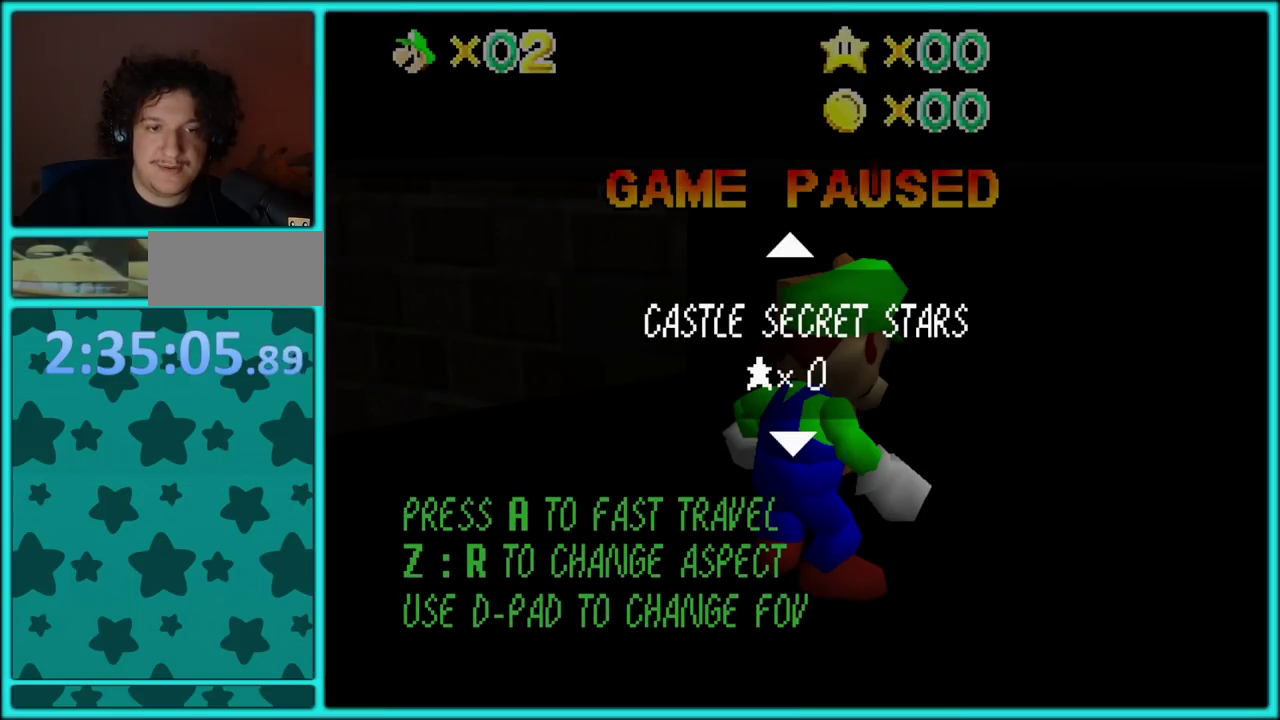
{"buttons": [], "left_stick": "center", "events": []}
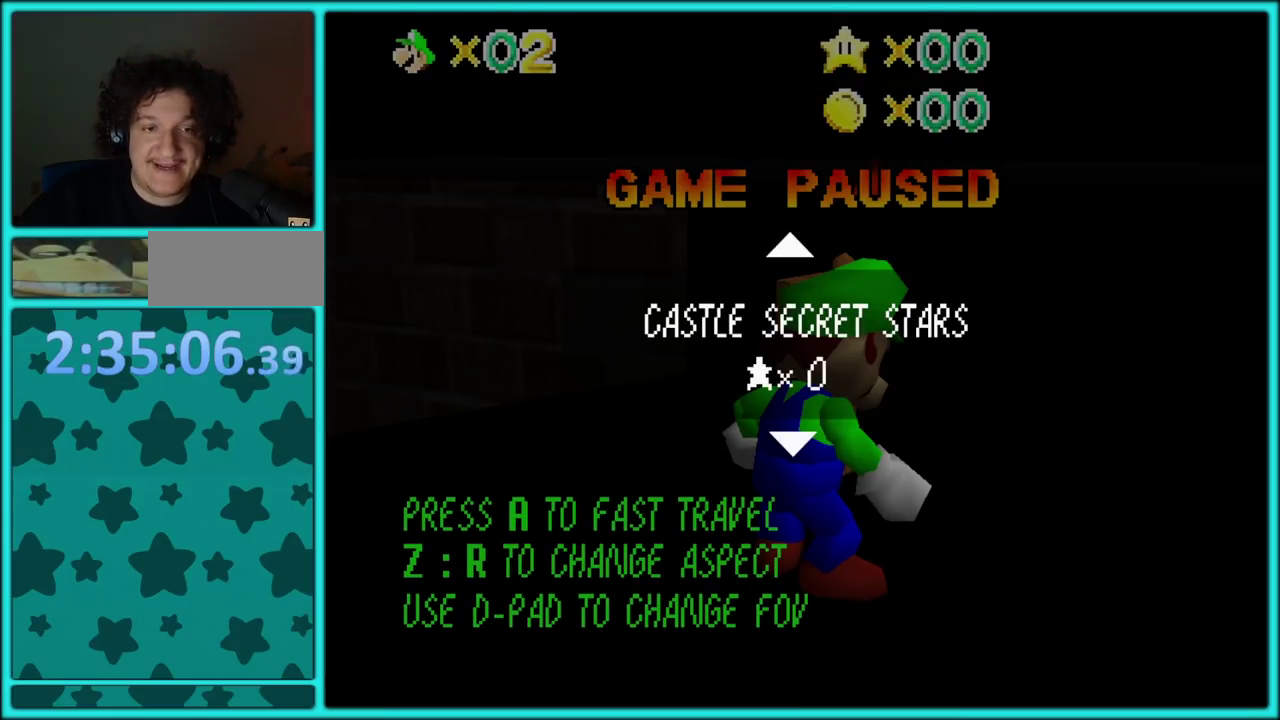
{"buttons": [], "left_stick": "center", "events": []}
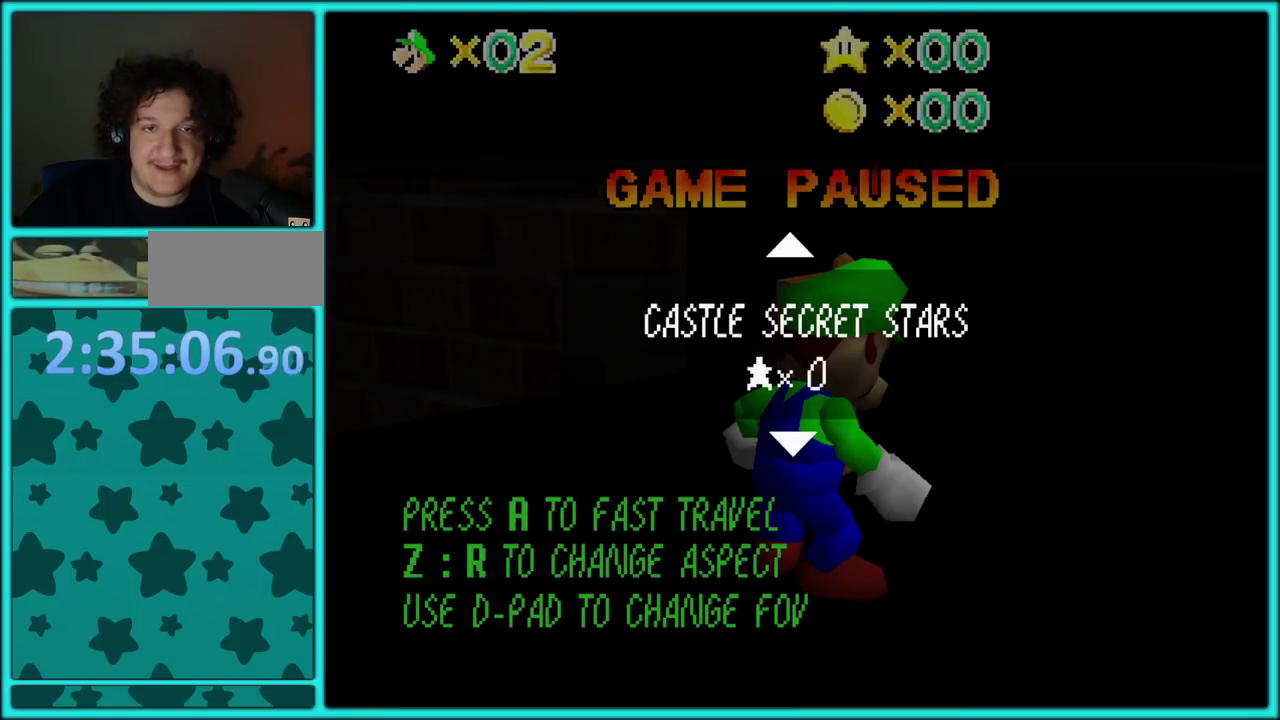
{"buttons": [], "left_stick": "center", "events": []}
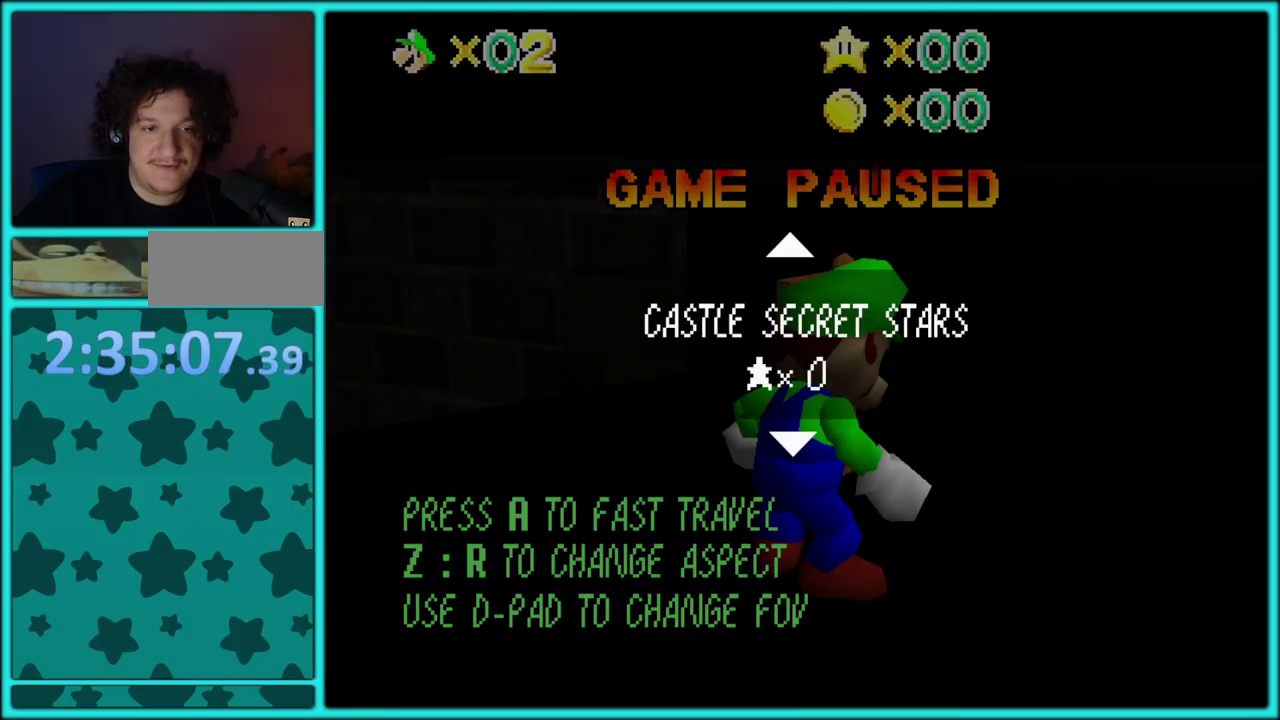
{"buttons": [], "left_stick": "center", "events": []}
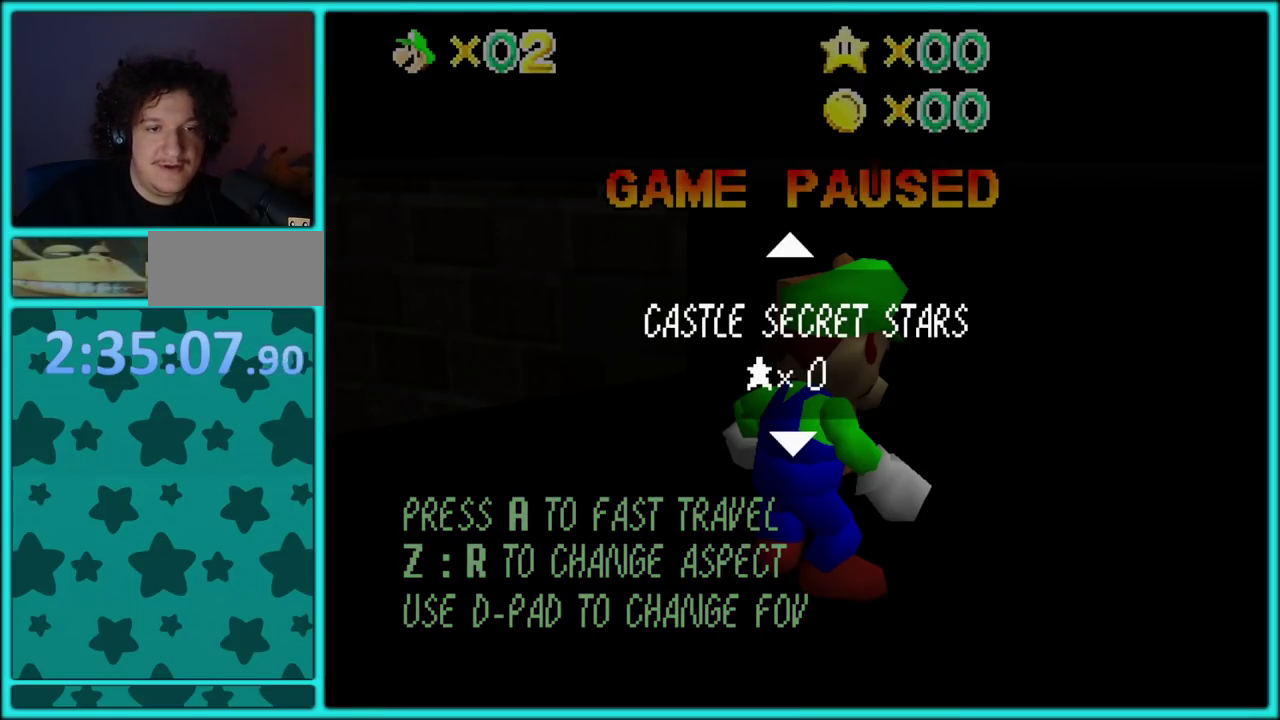
{"buttons": [], "left_stick": "center", "events": []}
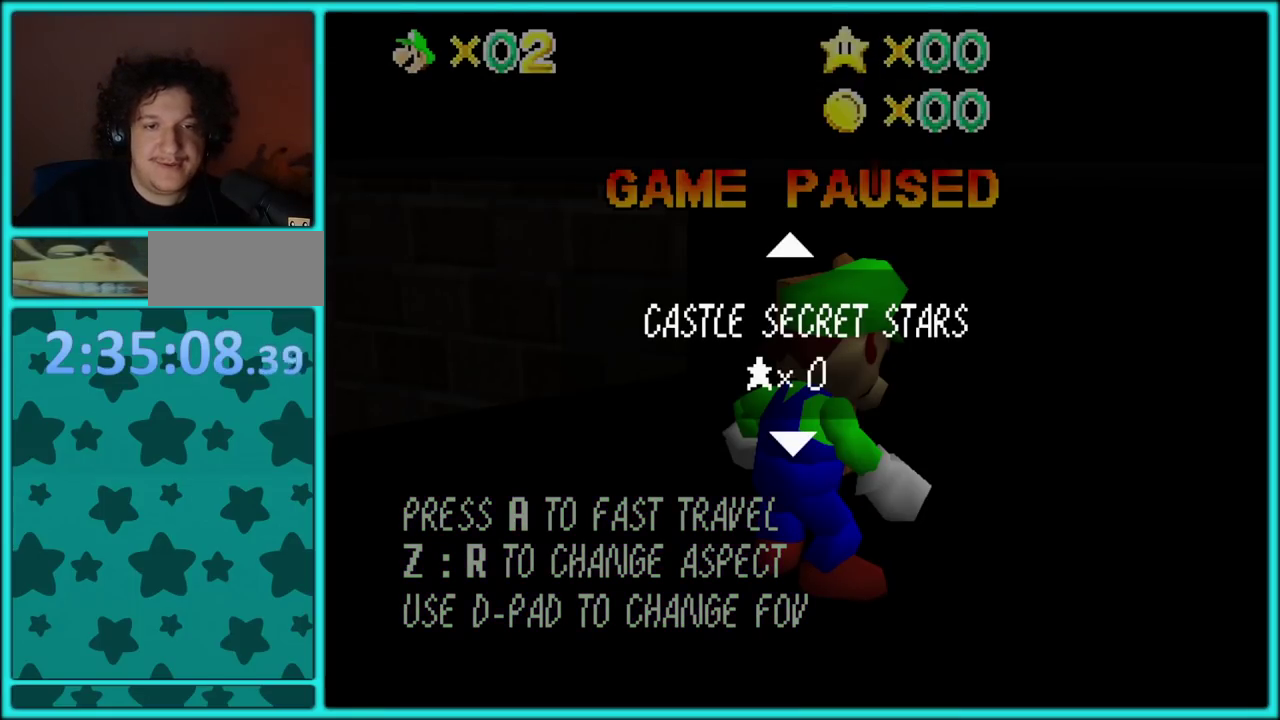
{"buttons": [], "left_stick": "center", "events": []}
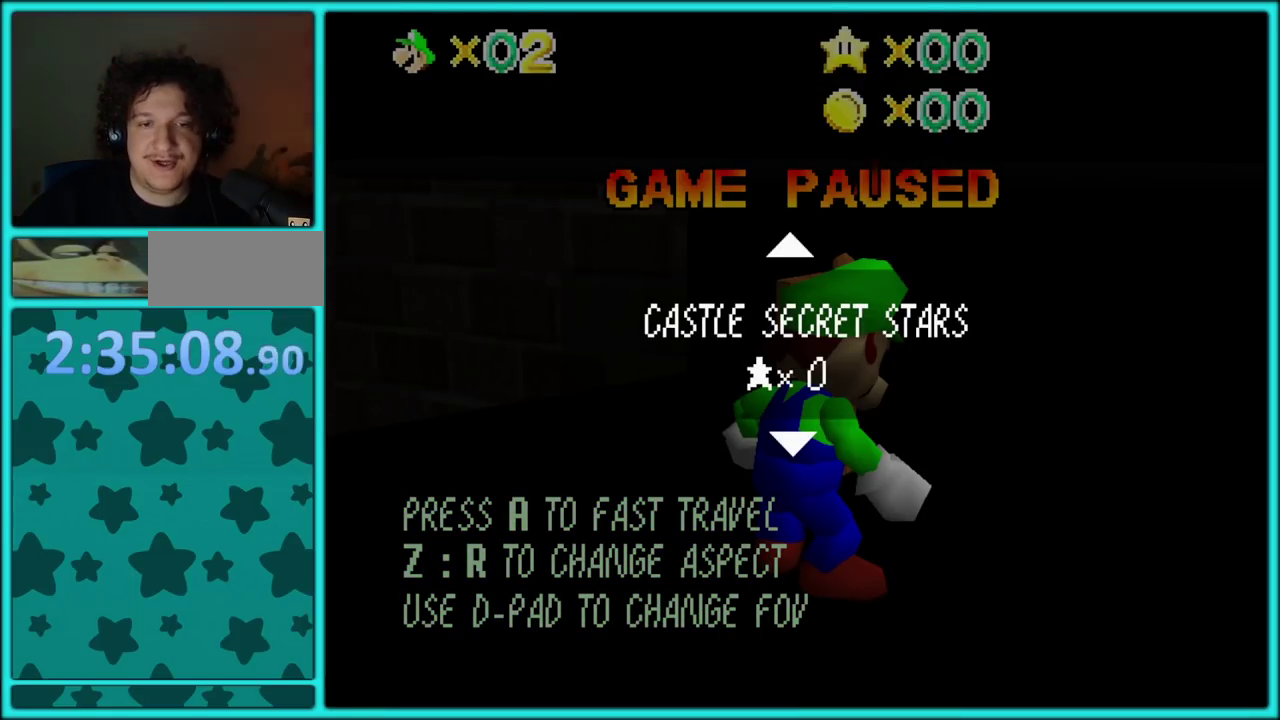
{"buttons": ["Z"], "left_stick": "center", "events": [[183, "Z", "down"]]}
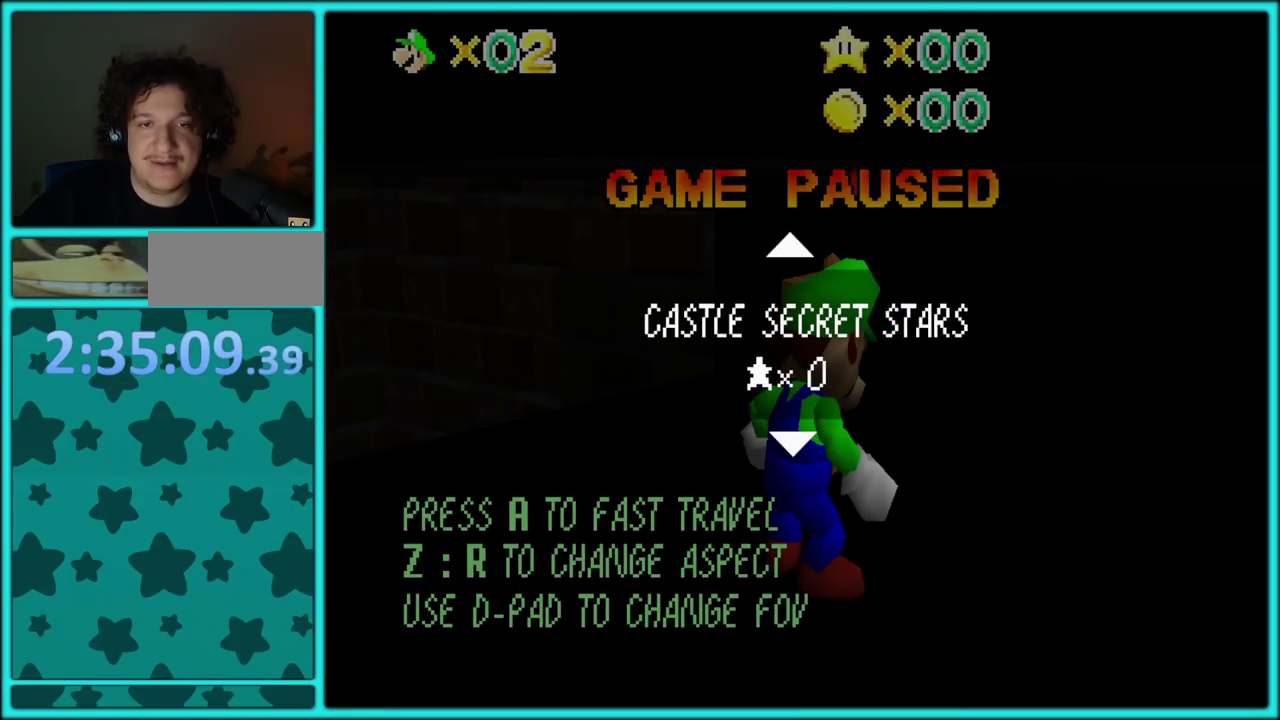
{"buttons": [], "left_stick": "center", "events": [[133, "Z", "up"], [200, "Z", "down"], [317, "Z", "up"], [383, "Z", "down"], [500, "Z", "up"]]}
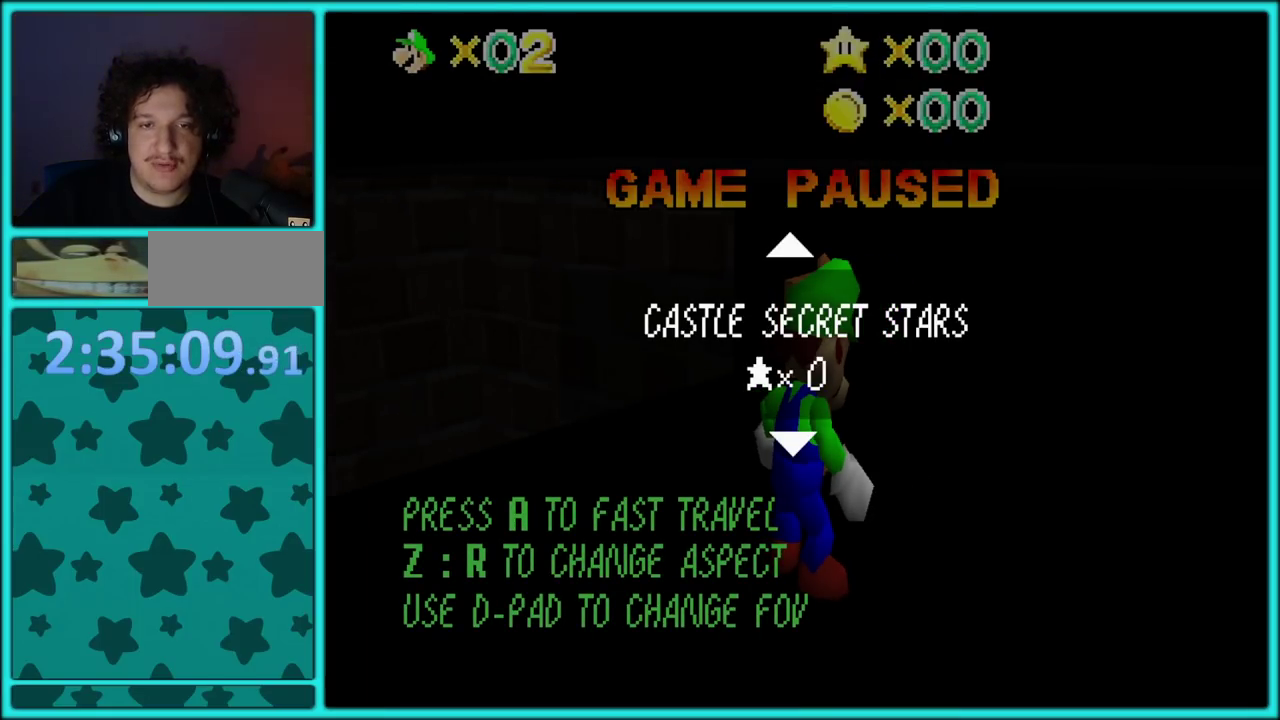
{"buttons": [], "left_stick": "center", "events": [[83, "Z", "down"], [200, "Z", "up"], [267, "Z", "down"], [400, "Z", "up"]]}
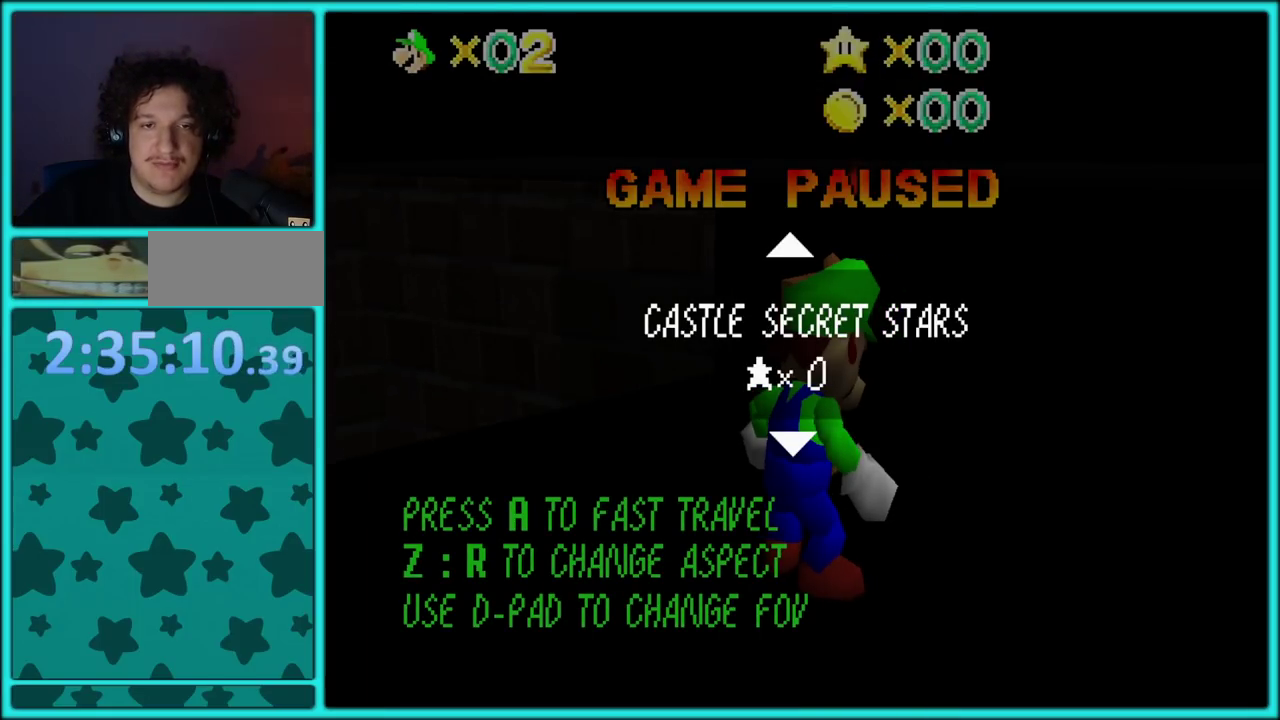
{"buttons": [], "left_stick": "center", "events": [[17, "Z", "down"], [150, "Z", "up"], [217, "Z", "down"], [333, "Z", "up"], [383, "Z", "down"], [450, "Z", "up"]]}
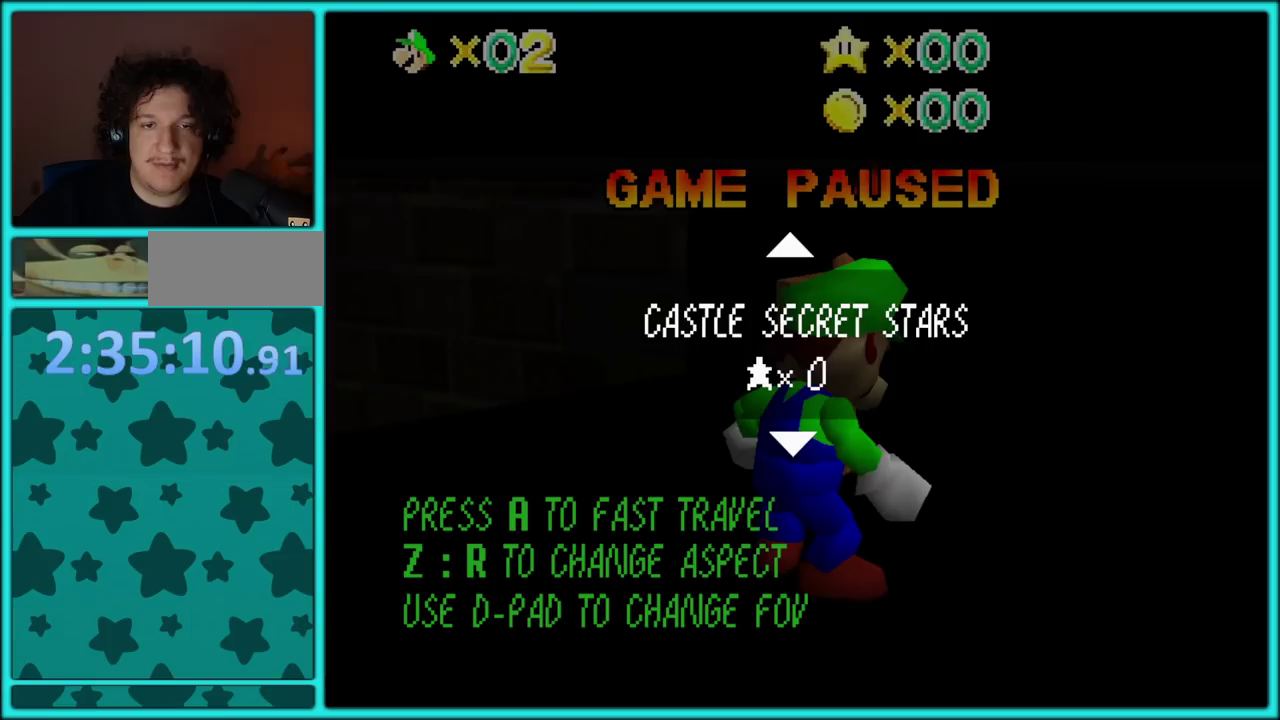
{"buttons": ["Z"], "left_stick": "center", "events": [[67, "Z", "down"], [183, "Z", "up"], [267, "Z", "down"], [383, "Z", "up"], [483, "Z", "down"]]}
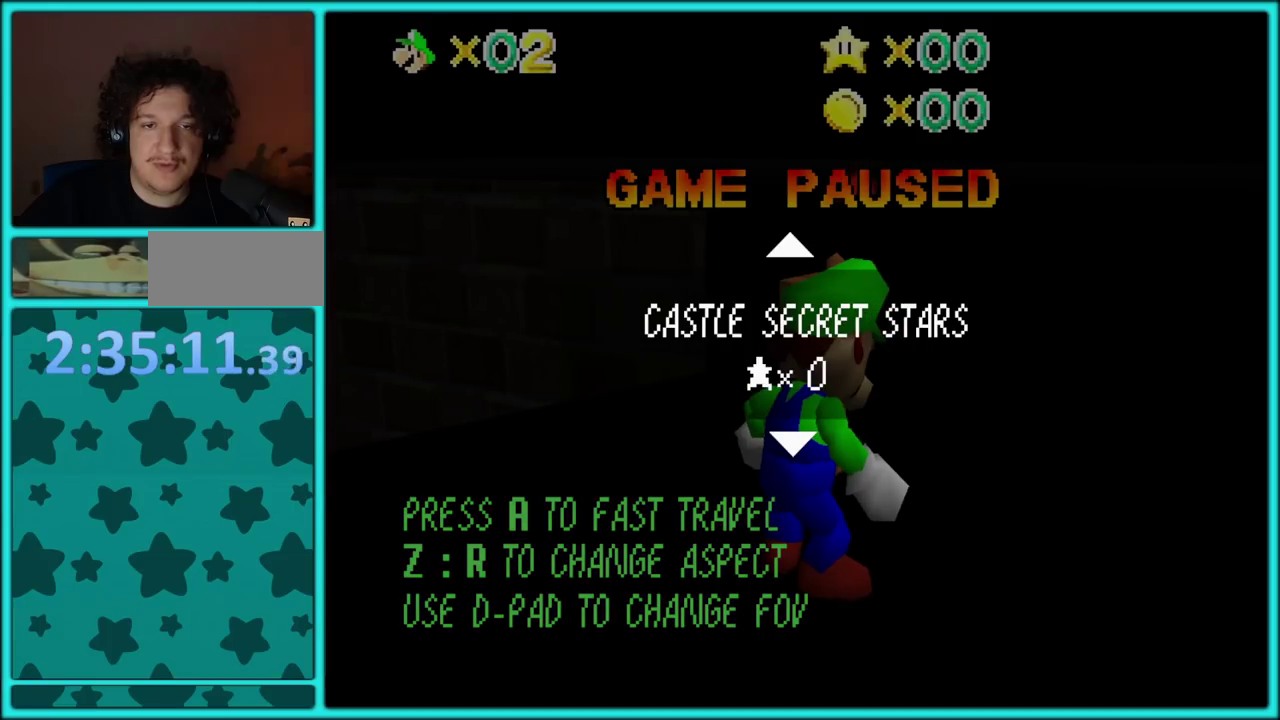
{"buttons": [], "left_stick": "center", "events": [[83, "Z", "up"], [167, "Z", "down"], [383, "Z", "up"]]}